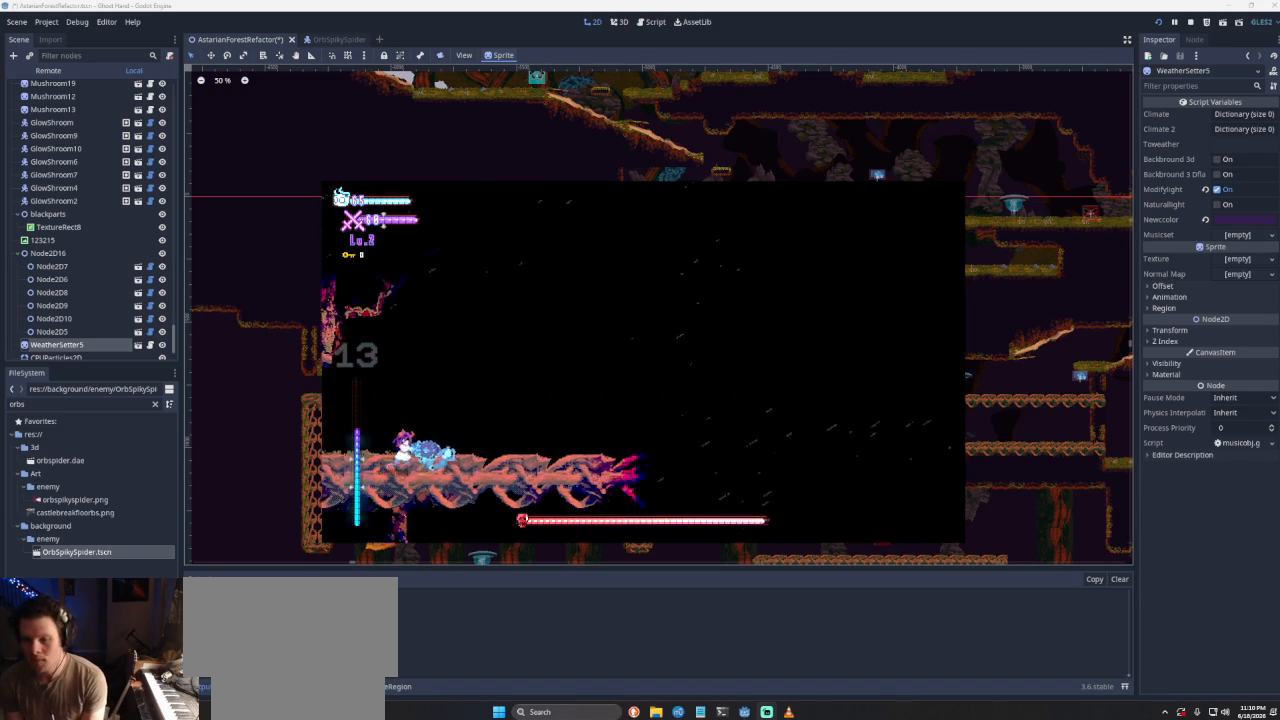
Gameplay with a controller (PlayStation layout); each line is a JSON object with the inputs held at the frame after it. "events" lists button and stick changes between this image and that frame as [ms after this image, input, new state], when the widget could be followed in between.
{"buttons": [], "left_stick": "right", "right_stick": "center", "events": []}
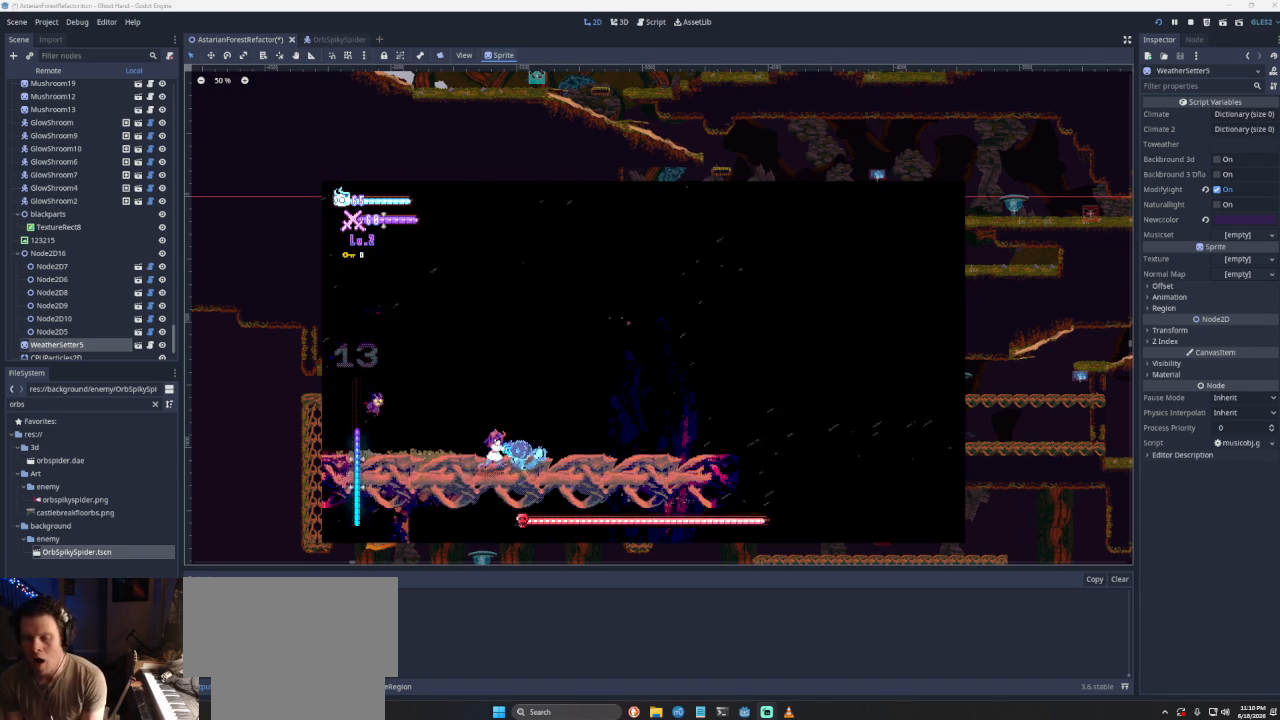
{"buttons": [], "left_stick": "right", "right_stick": "center", "events": []}
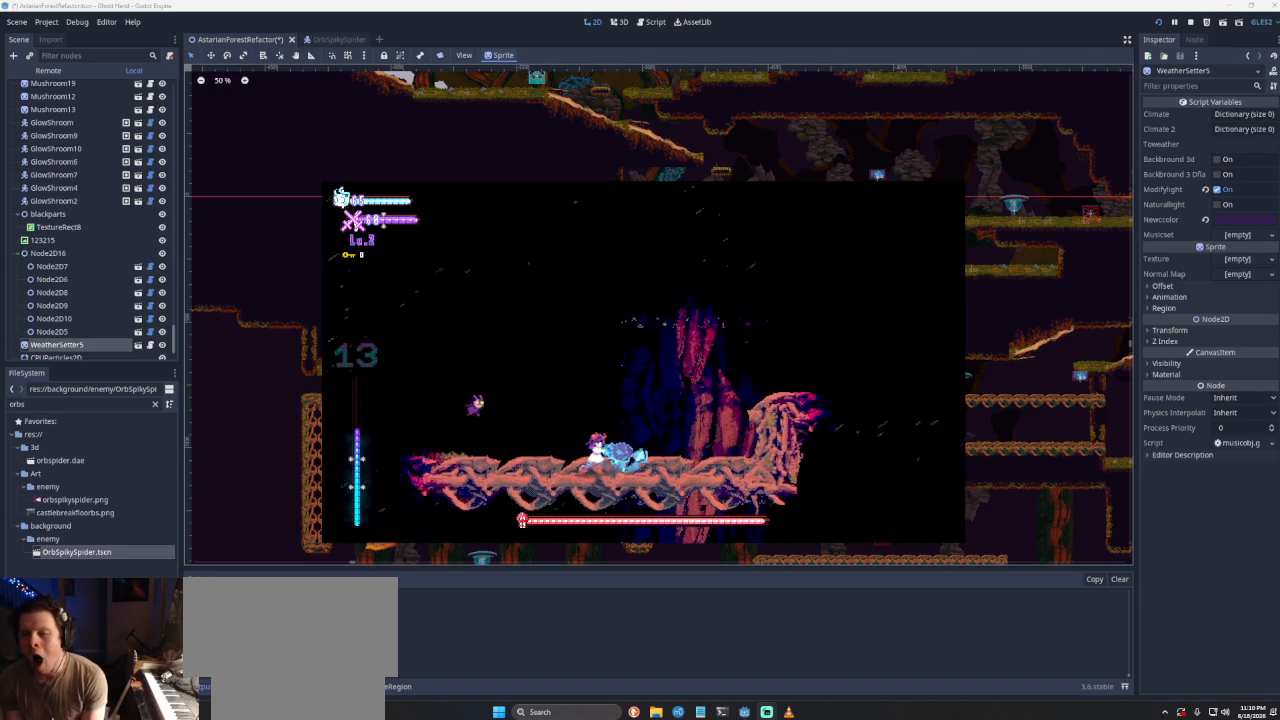
{"buttons": ["CROSS"], "left_stick": "right", "right_stick": "center", "events": [[233, "CROSS", "down"]]}
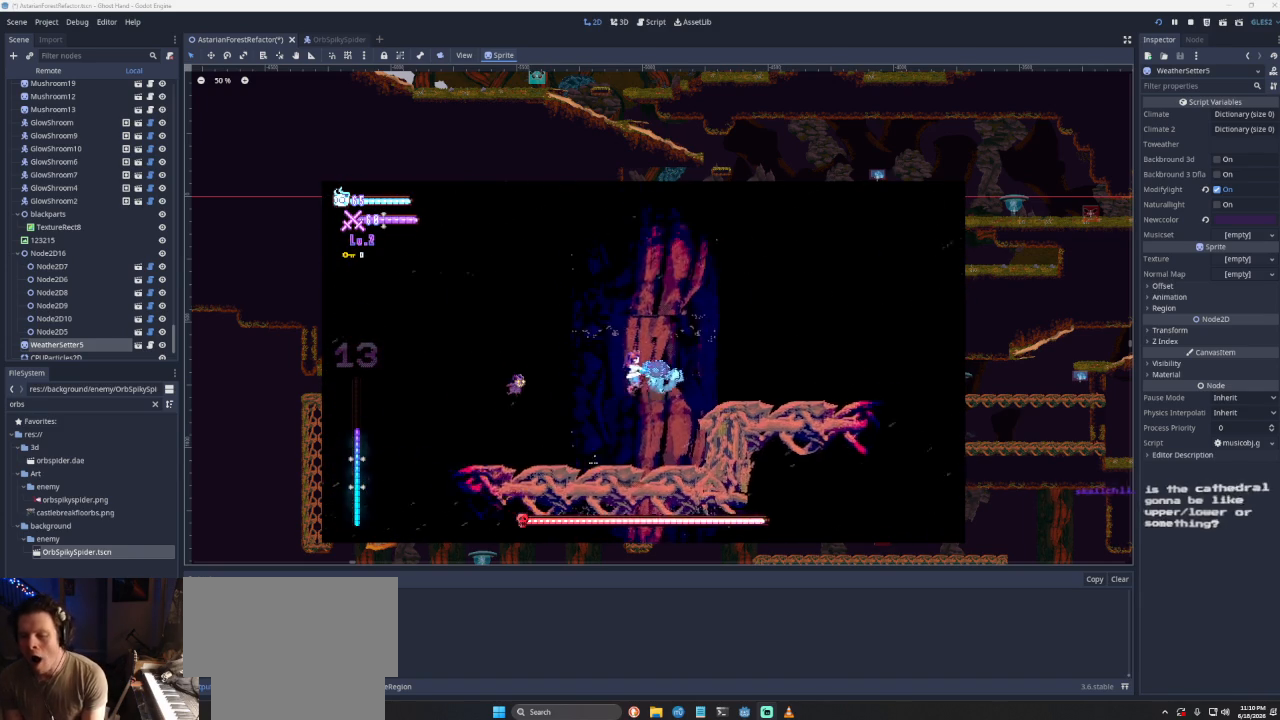
{"buttons": ["CROSS"], "left_stick": "right", "right_stick": "center", "events": [[100, "CROSS", "up"], [200, "CROSS", "down"]]}
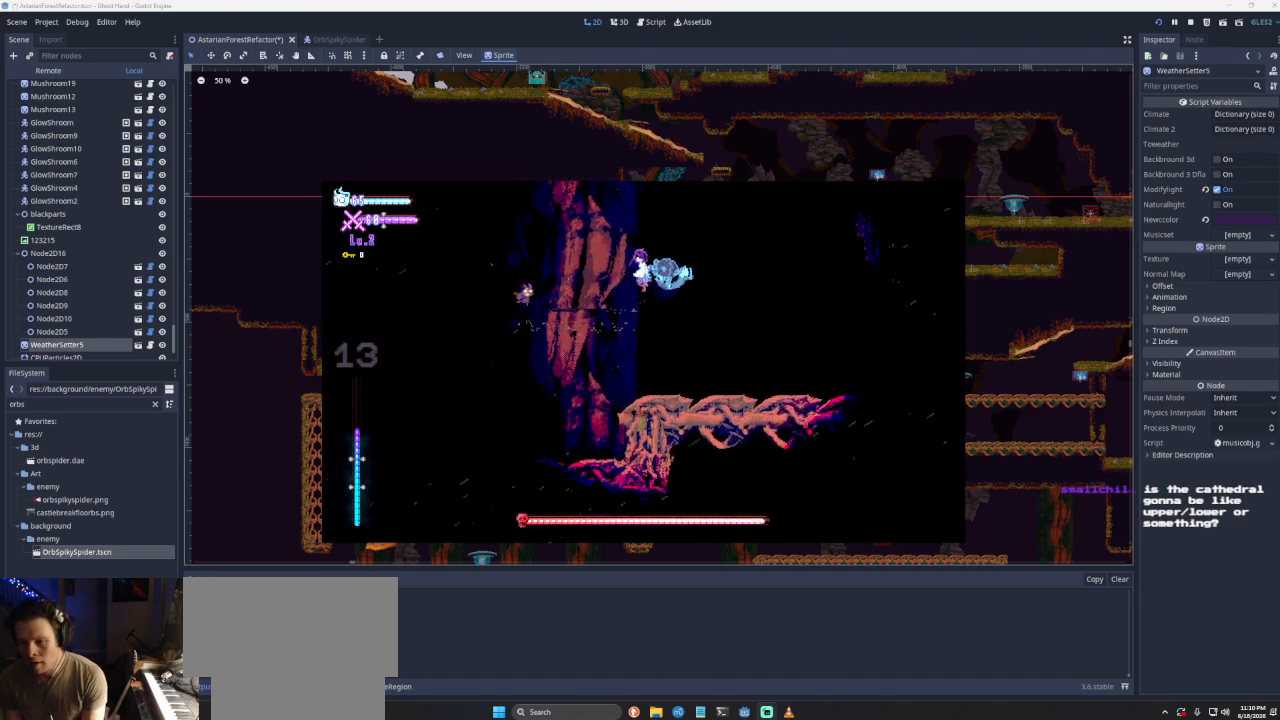
{"buttons": [], "left_stick": "right", "right_stick": "center", "events": [[33, "CROSS", "up"], [100, "left_stick", "up-right"], [133, "R1", "down"], [267, "R1", "up"], [300, "left_stick", "right"]]}
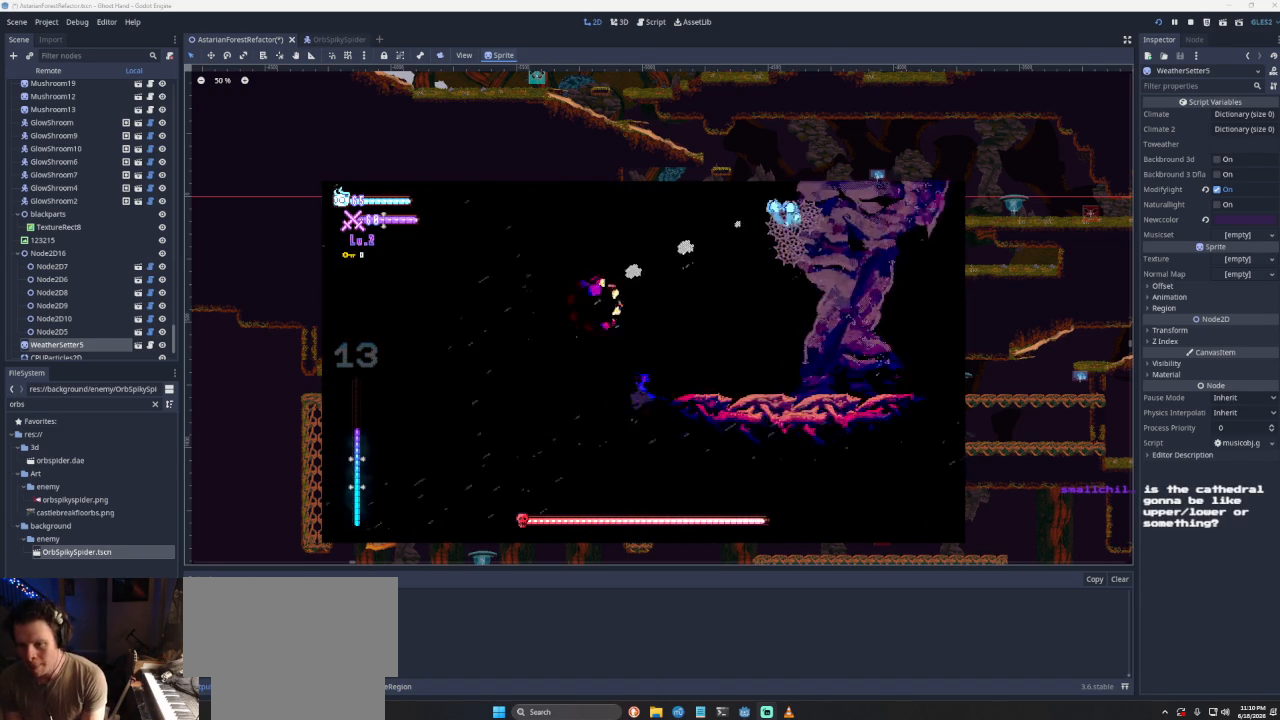
{"buttons": [], "left_stick": "right", "right_stick": "center", "events": [[167, "CROSS", "down"], [400, "CROSS", "up"]]}
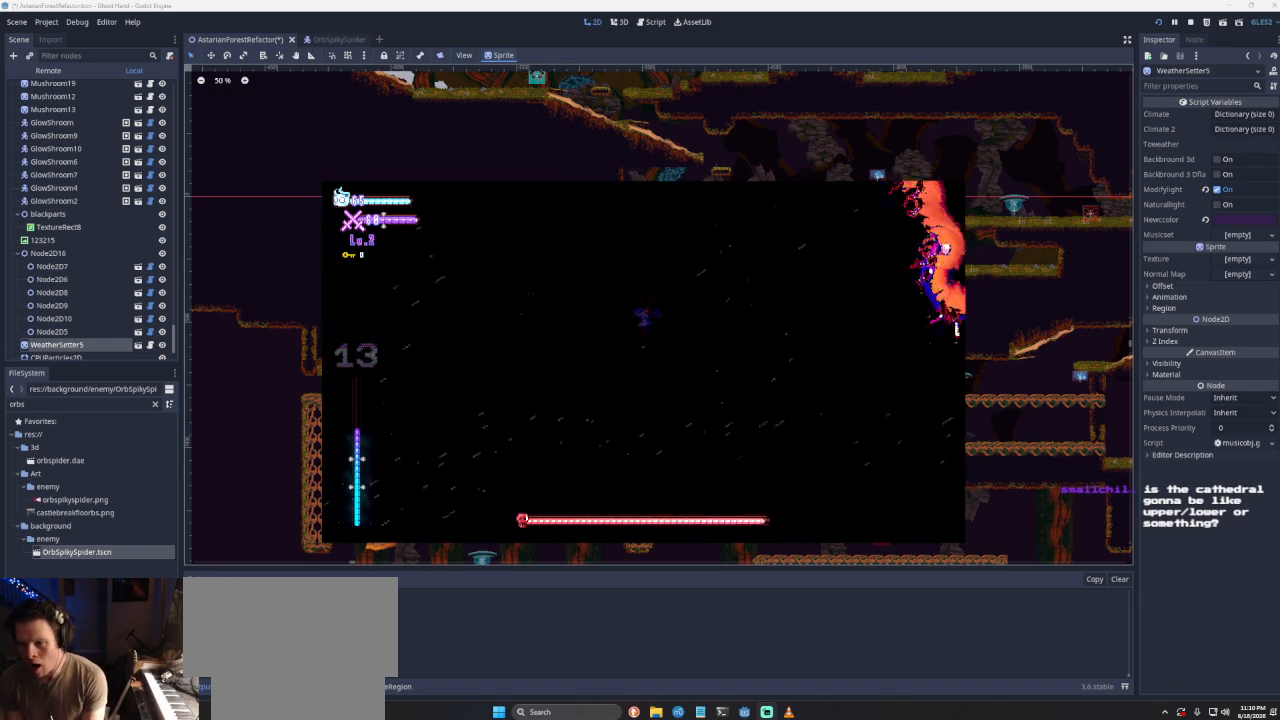
{"buttons": ["CROSS"], "left_stick": "right", "right_stick": "center", "events": [[467, "CROSS", "down"]]}
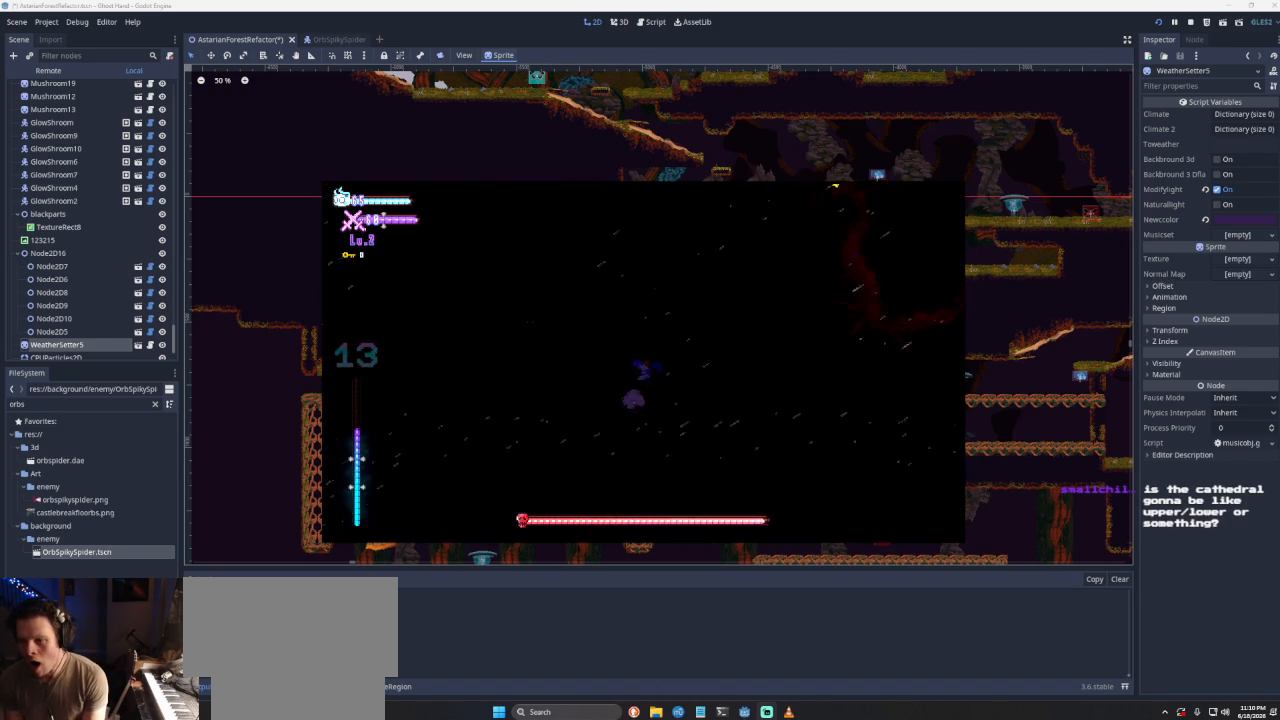
{"buttons": ["CROSS"], "left_stick": "right", "right_stick": "center", "events": [[200, "CROSS", "up"], [433, "CROSS", "down"]]}
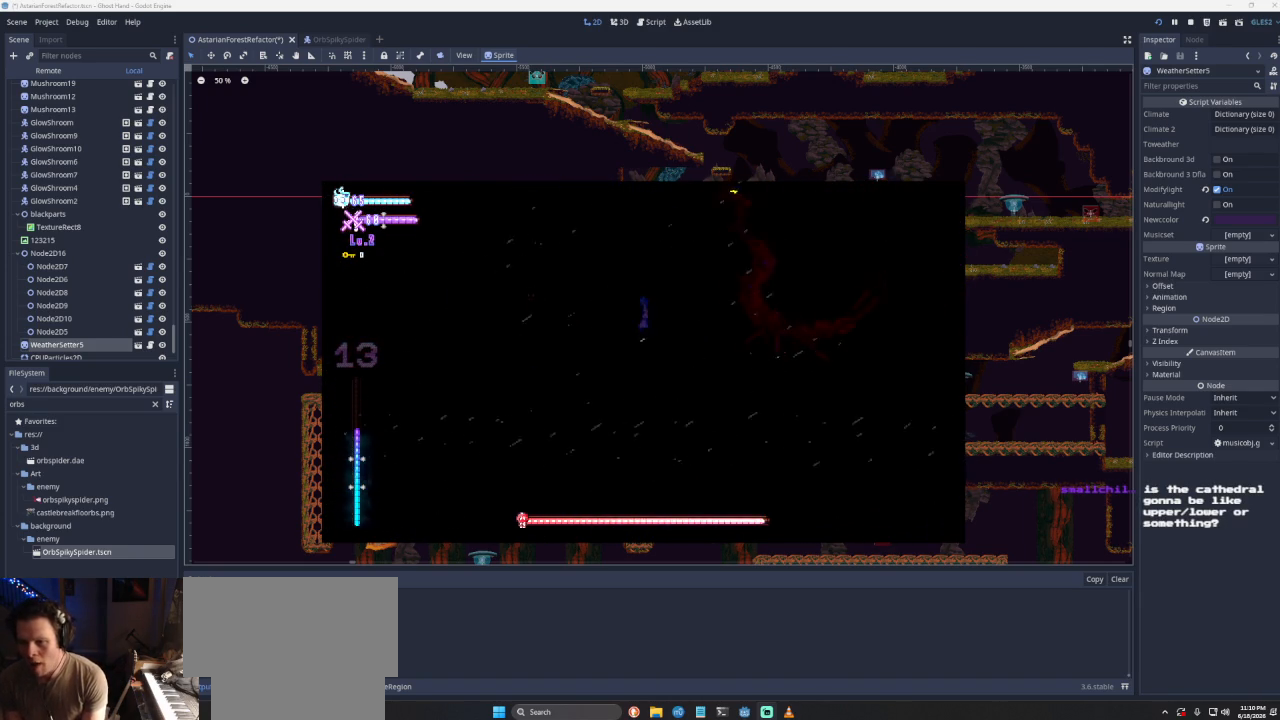
{"buttons": ["SQUARE"], "left_stick": "right", "right_stick": "center", "events": [[33, "SQUARE", "down"], [200, "left_stick", "center"], [267, "left_stick", "left"], [367, "SQUARE", "up"], [367, "left_stick", "up-right"], [400, "CROSS", "up"], [500, "SQUARE", "down"], [500, "left_stick", "right"]]}
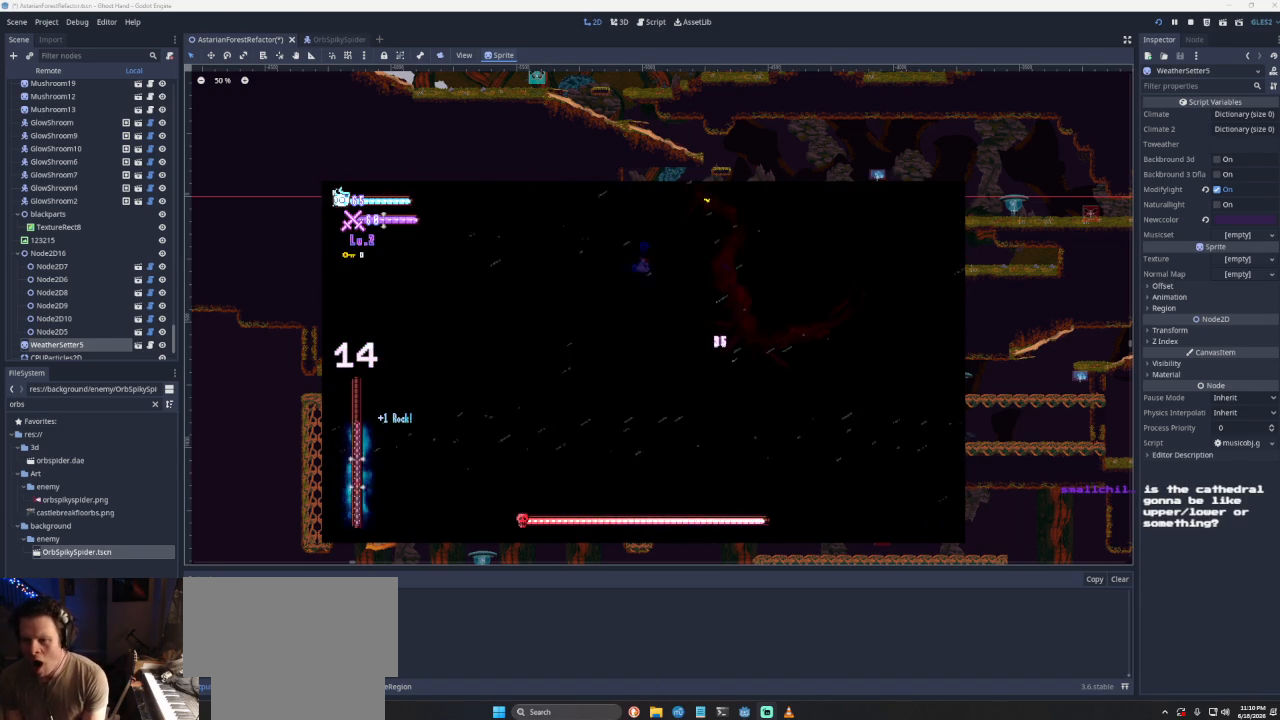
{"buttons": [], "left_stick": "left", "right_stick": "center", "events": [[133, "left_stick", "left"], [267, "SQUARE", "up"]]}
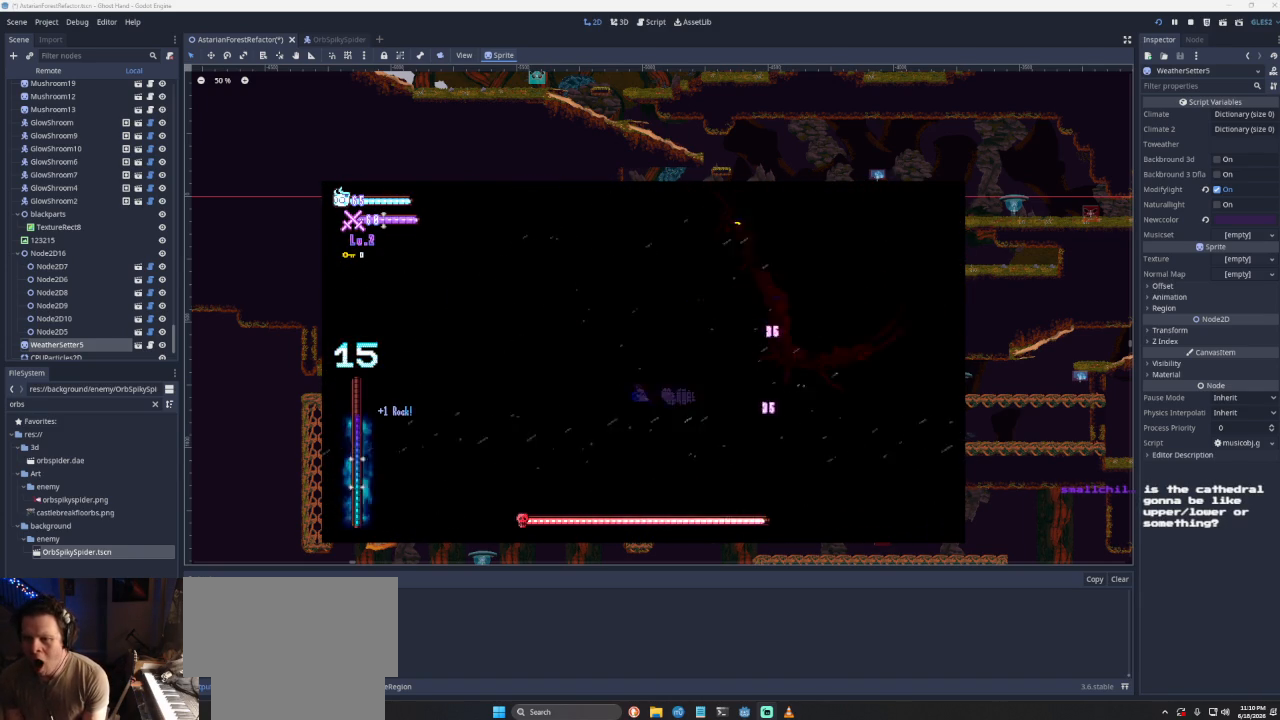
{"buttons": [], "left_stick": "left", "right_stick": "center", "events": [[167, "CROSS", "down"], [400, "CROSS", "up"]]}
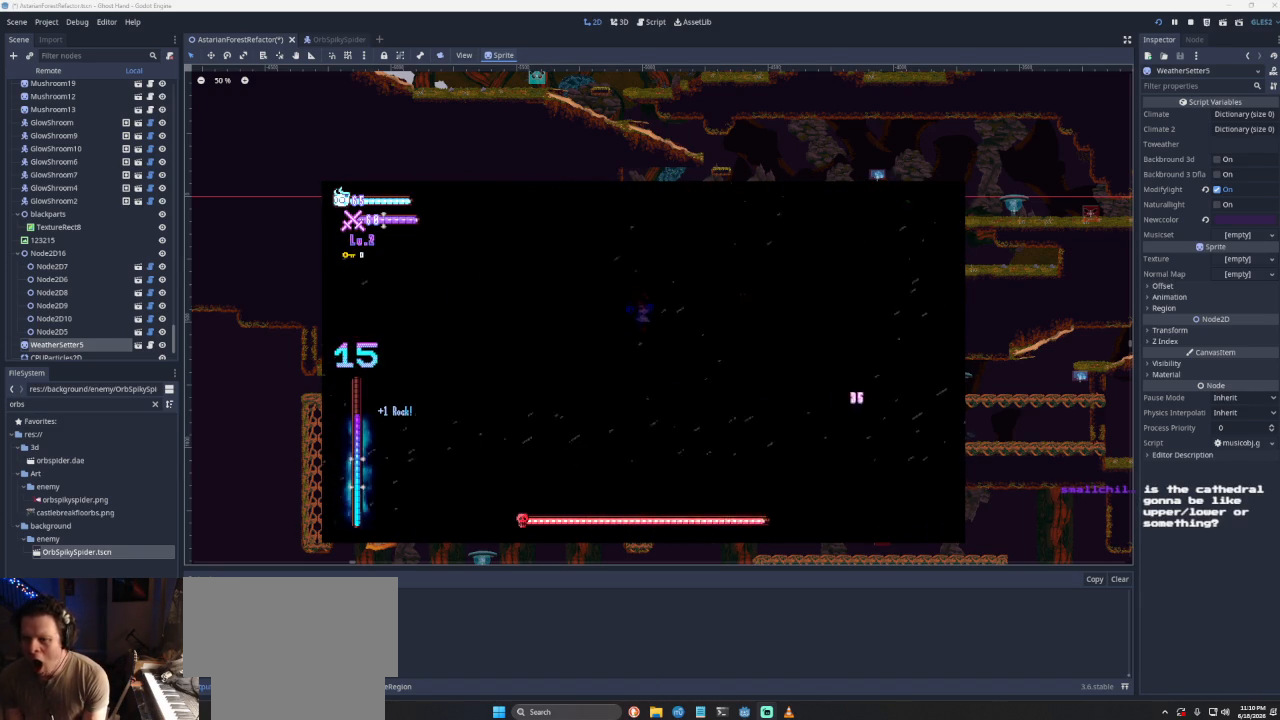
{"buttons": [], "left_stick": "left", "right_stick": "center", "events": [[67, "CROSS", "down"], [233, "CROSS", "up"]]}
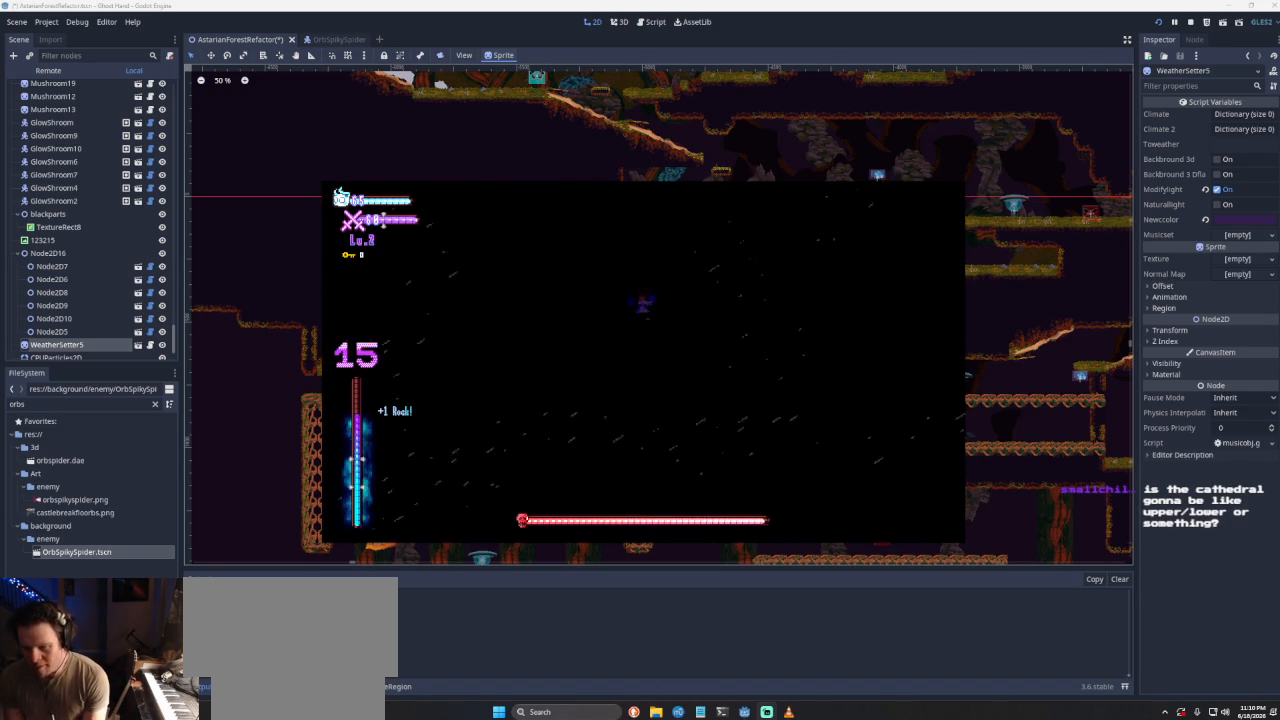
{"buttons": [], "left_stick": "center", "right_stick": "center", "events": [[200, "left_stick", "center"], [300, "left_stick", "right"], [467, "left_stick", "center"]]}
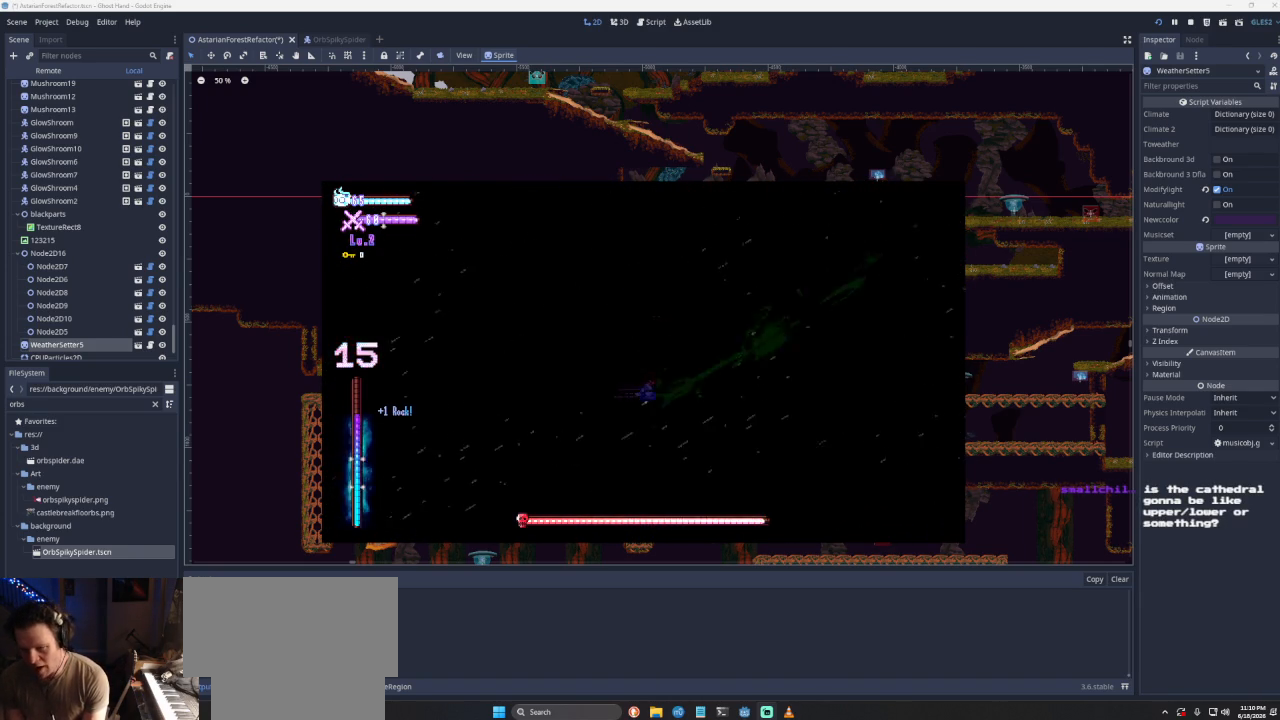
{"buttons": [], "left_stick": "center", "right_stick": "center", "events": [[33, "CROSS", "down"], [367, "CROSS", "up"]]}
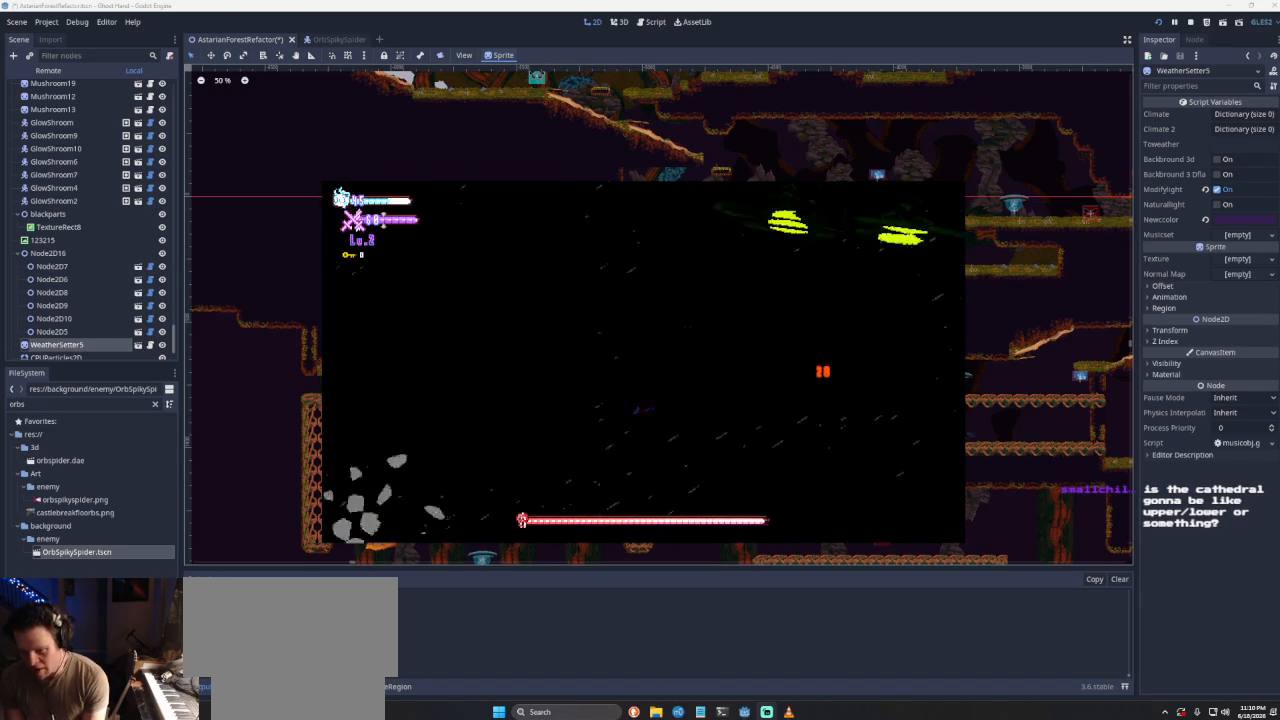
{"buttons": [], "left_stick": "right", "right_stick": "center", "events": [[33, "left_stick", "right"]]}
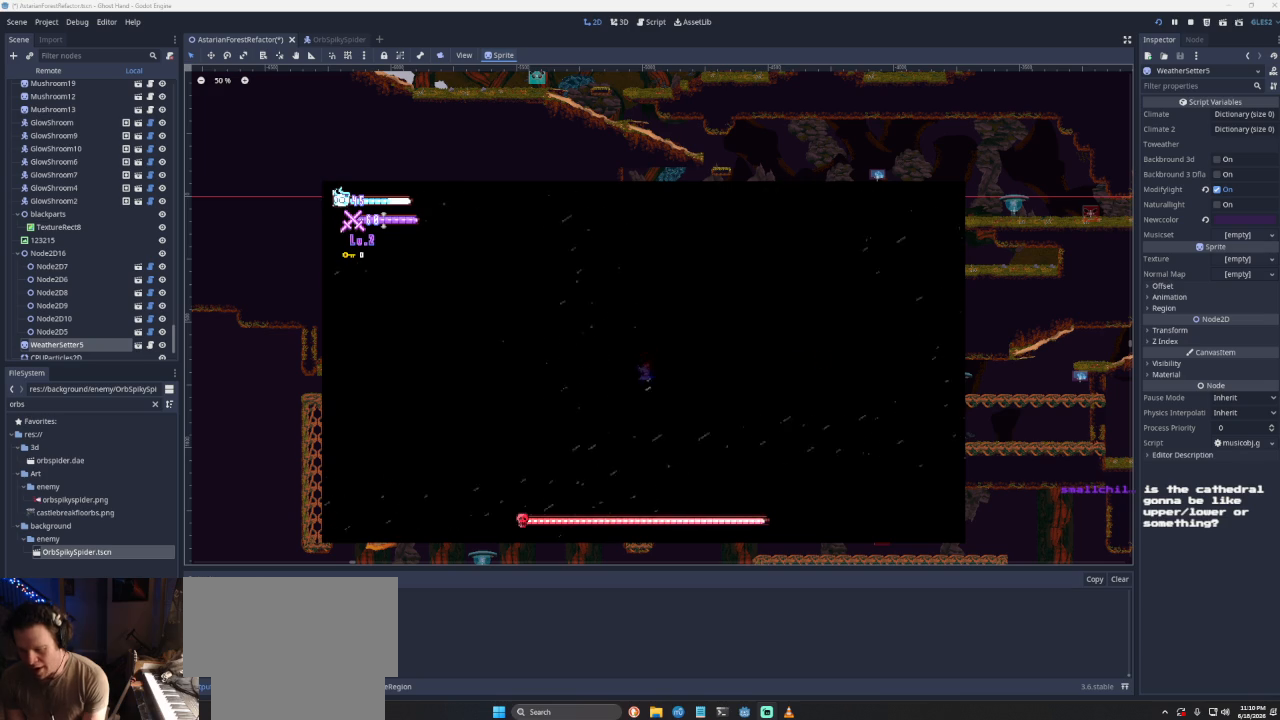
{"buttons": [], "left_stick": "right", "right_stick": "center", "events": [[33, "CROSS", "down"], [333, "CROSS", "up"]]}
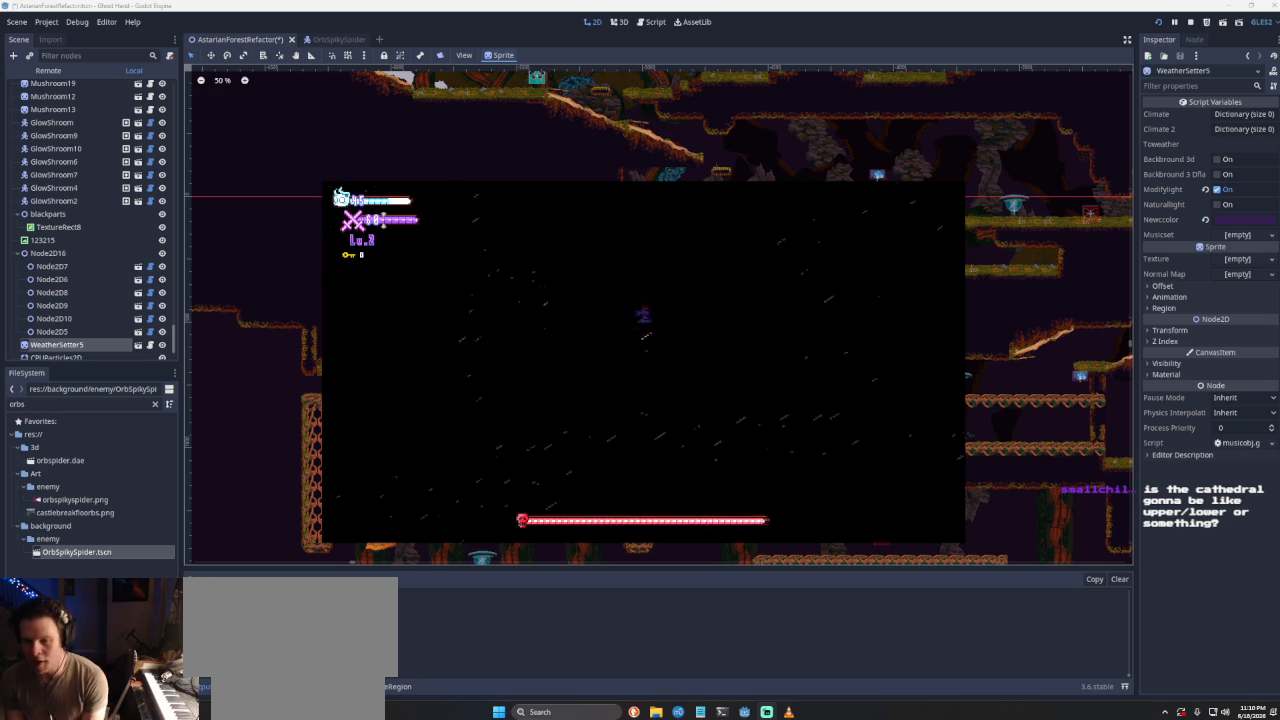
{"buttons": ["CROSS"], "left_stick": "right", "right_stick": "center", "events": [[367, "CROSS", "down"]]}
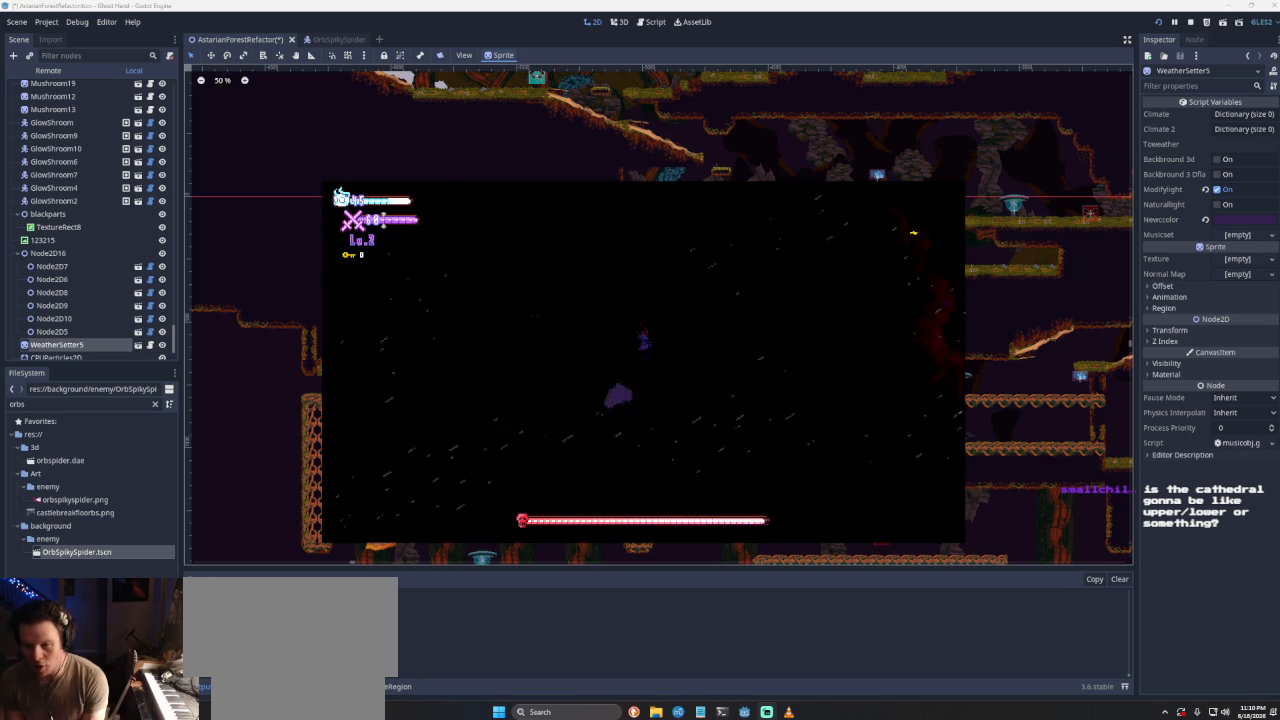
{"buttons": [], "left_stick": "right", "right_stick": "center", "events": [[233, "CROSS", "up"]]}
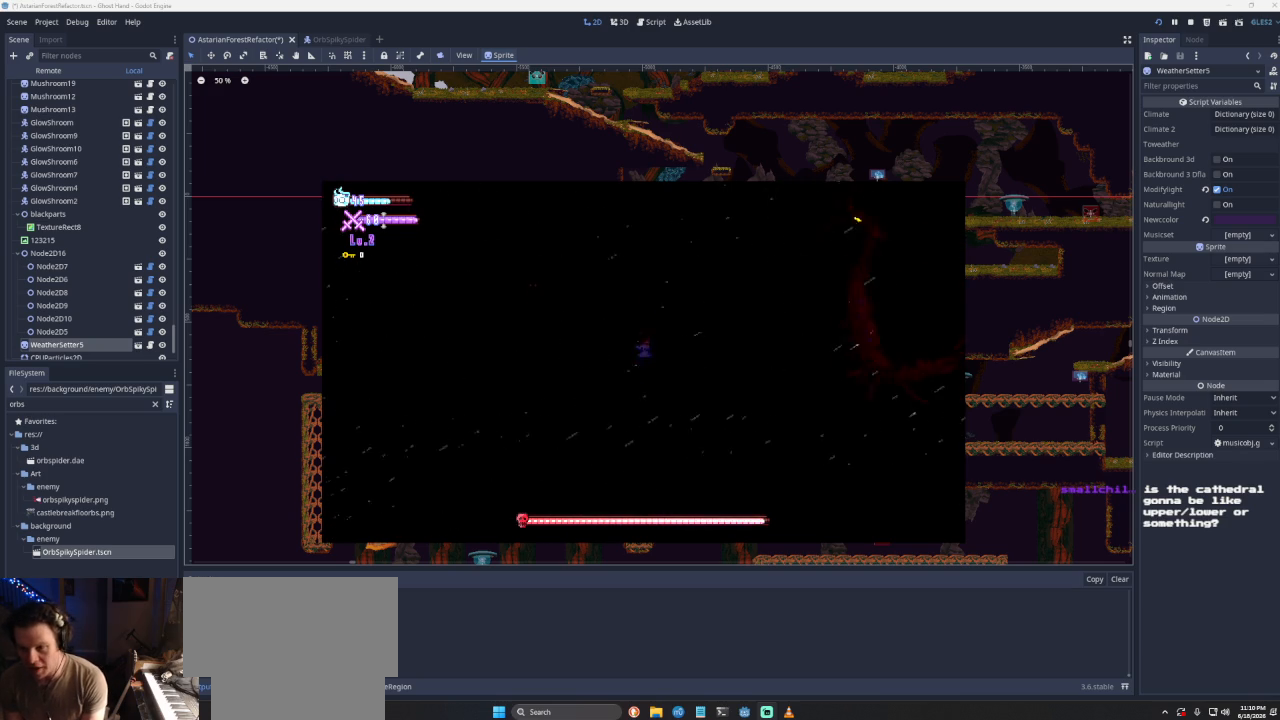
{"buttons": [], "left_stick": "right", "right_stick": "center", "events": []}
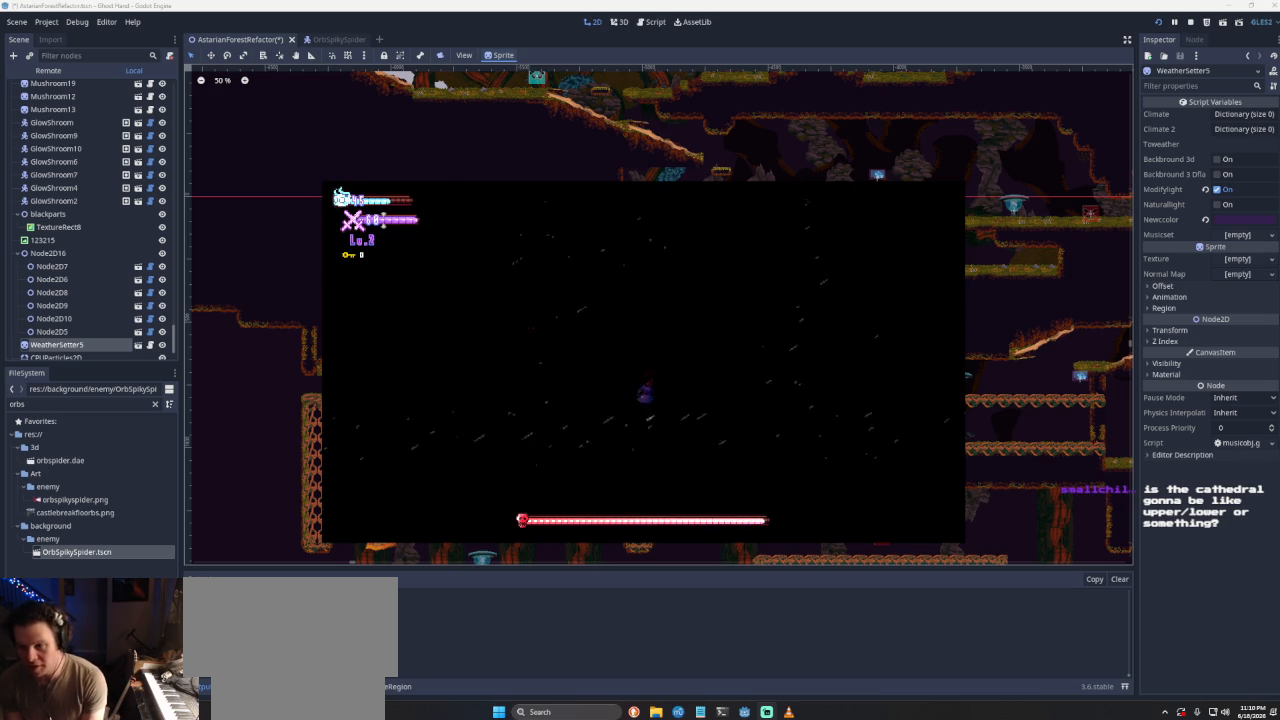
{"buttons": [], "left_stick": "center", "right_stick": "center", "events": [[267, "R2", "down"], [267, "left_stick", "center"], [467, "R2", "up"]]}
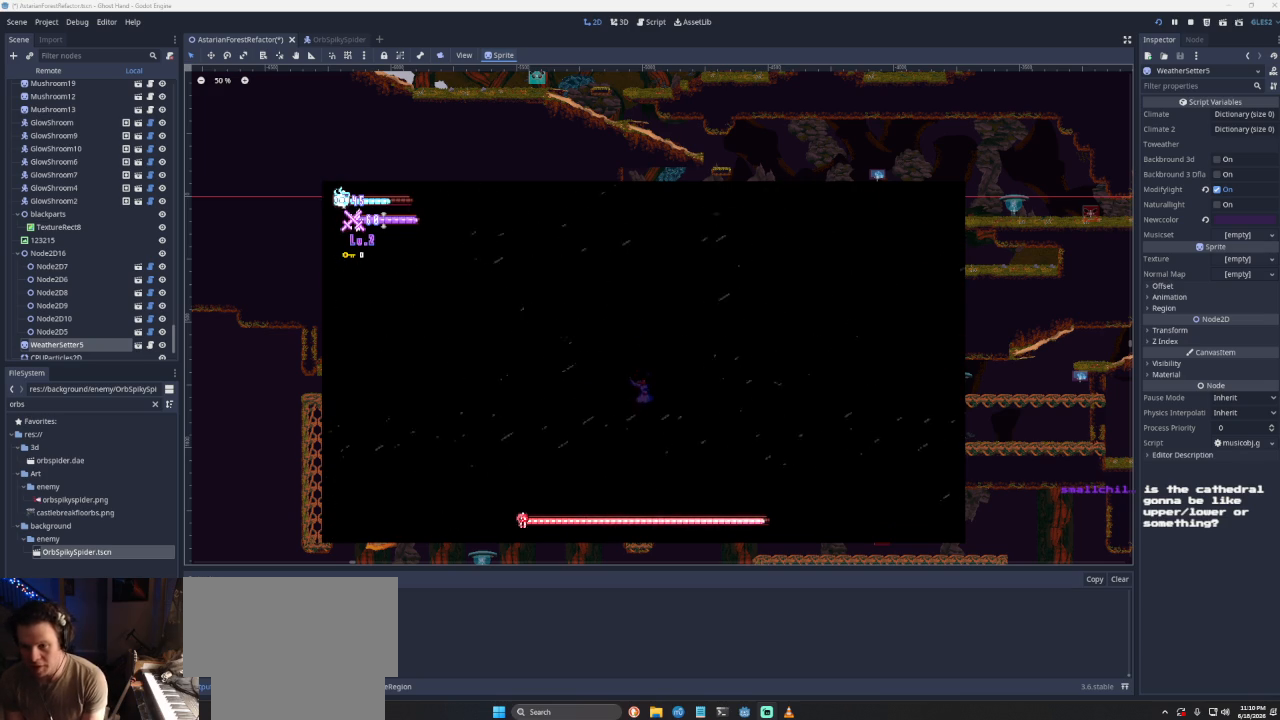
{"buttons": [], "left_stick": "center", "right_stick": "center", "events": [[200, "R2", "down"], [433, "R2", "up"]]}
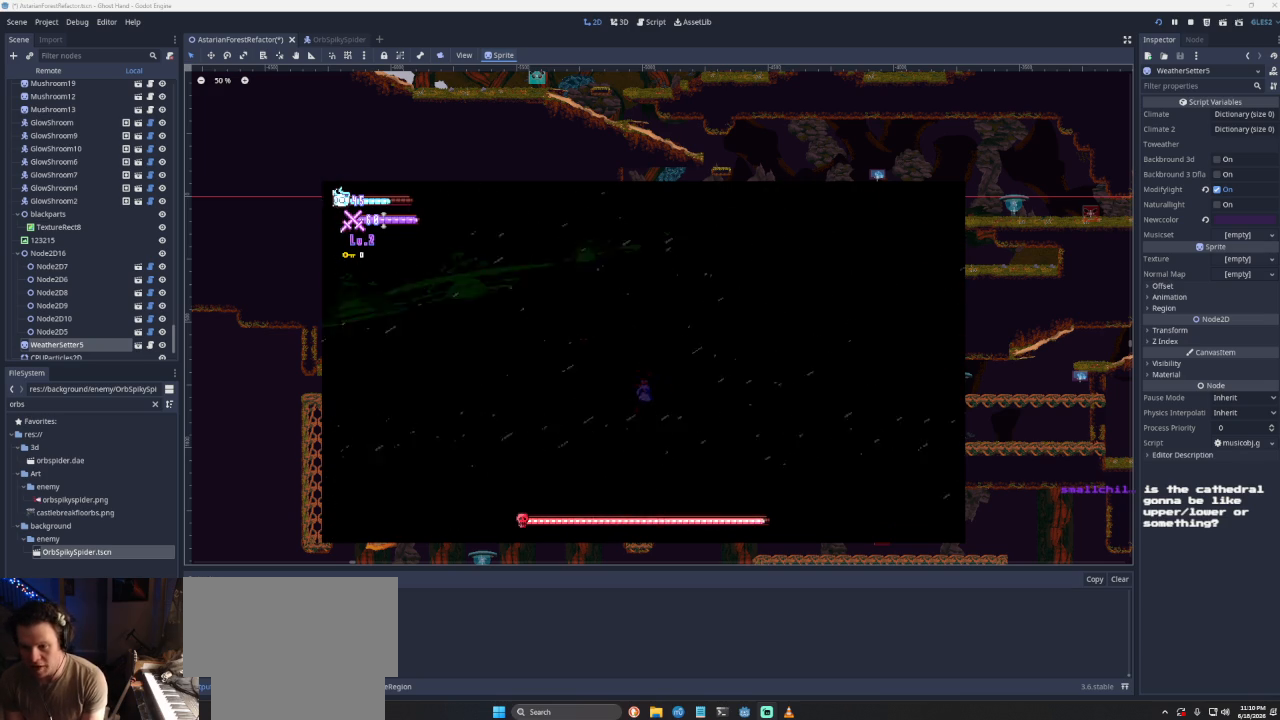
{"buttons": ["R2"], "left_stick": "center", "right_stick": "center", "events": [[100, "R2", "down"], [267, "R2", "up"], [400, "R2", "down"]]}
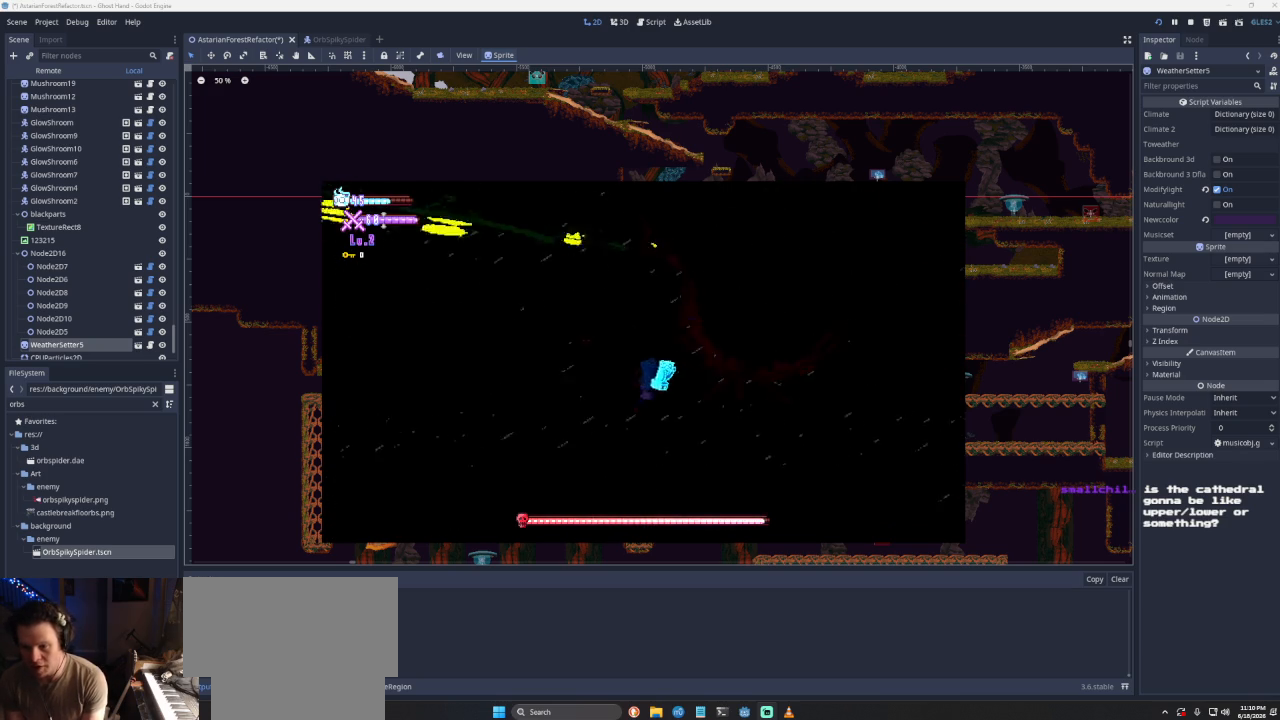
{"buttons": [], "left_stick": "left", "right_stick": "center", "events": [[67, "R2", "up"], [233, "left_stick", "left"]]}
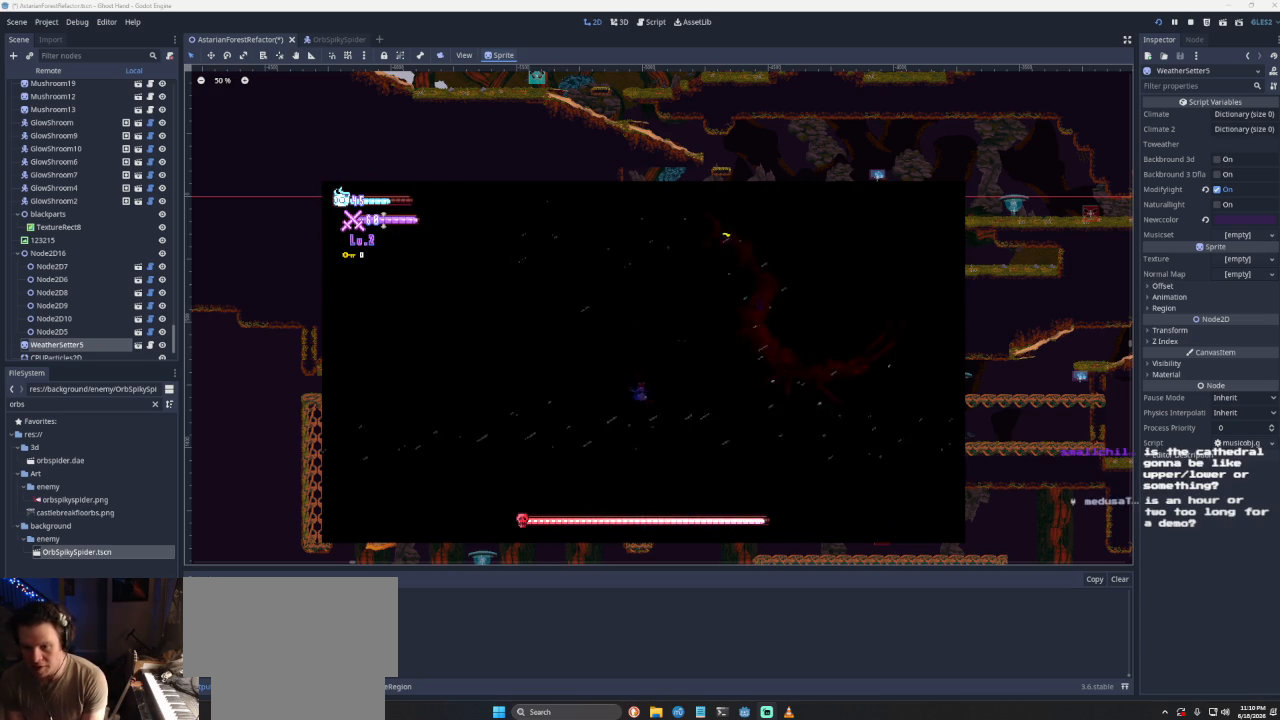
{"buttons": [], "left_stick": "left", "right_stick": "center", "events": []}
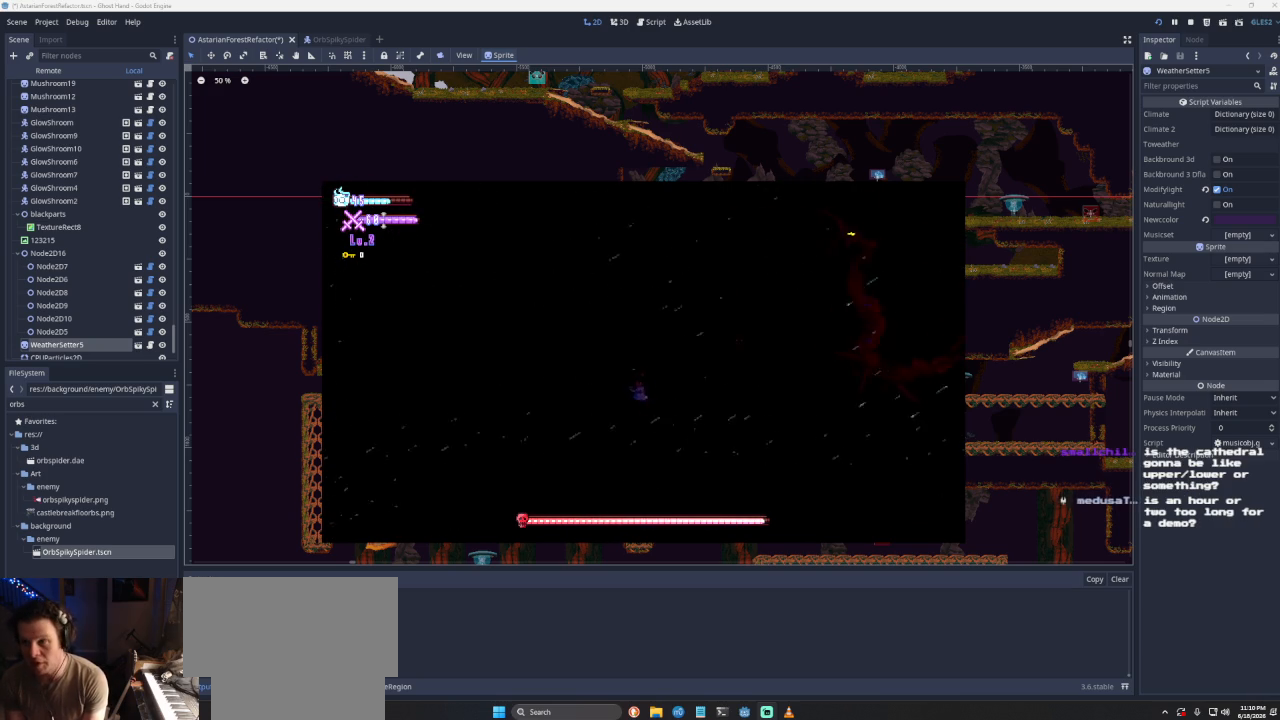
{"buttons": [], "left_stick": "center", "right_stick": "center", "events": [[500, "left_stick", "center"]]}
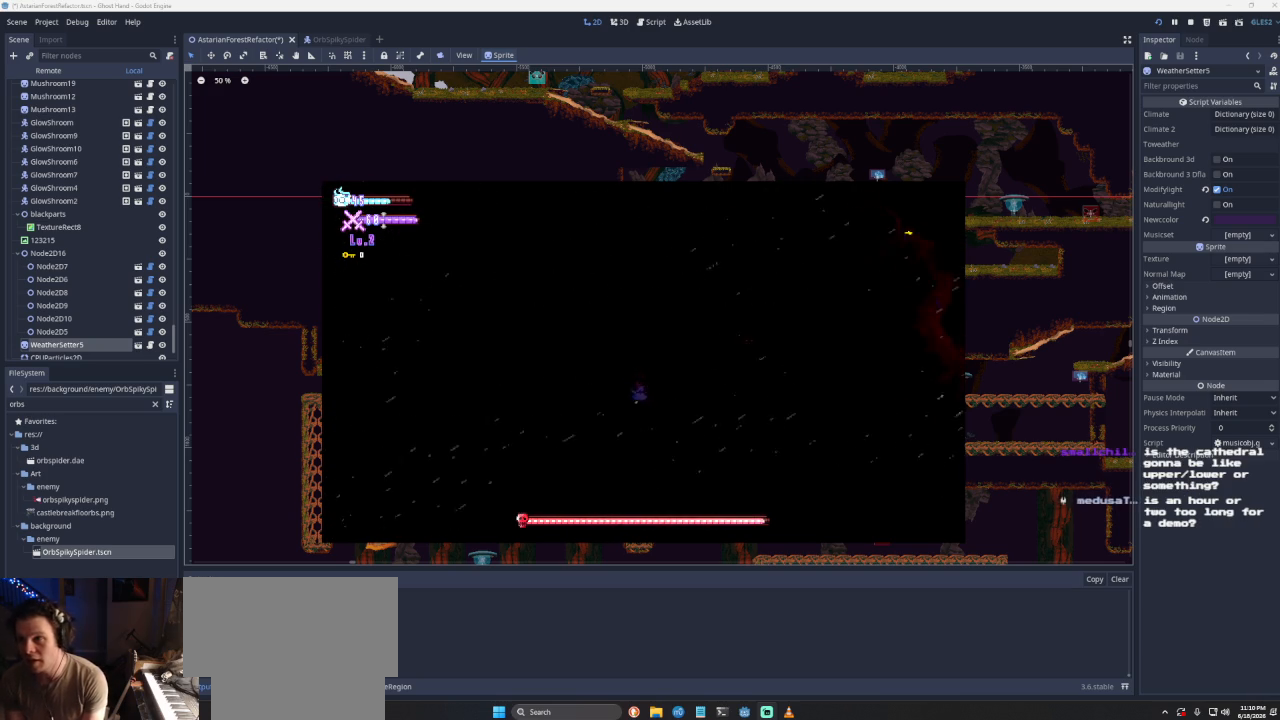
{"buttons": [], "left_stick": "center", "right_stick": "center", "events": []}
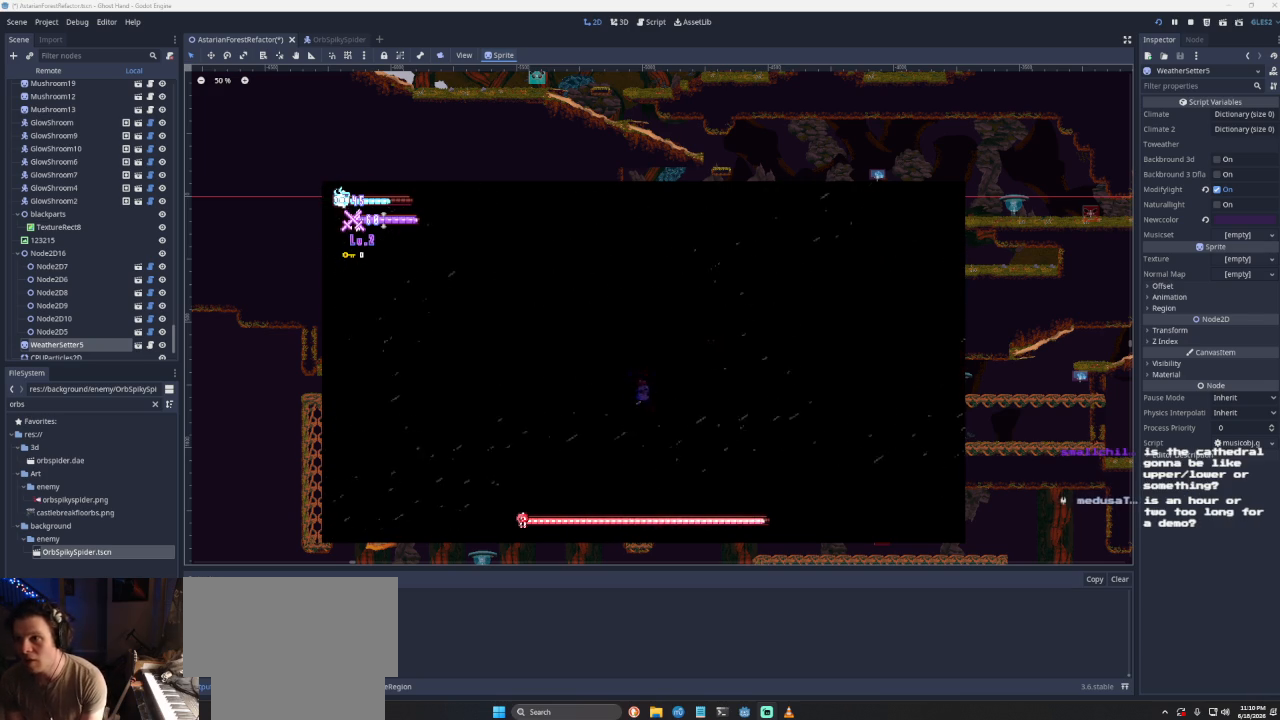
{"buttons": [], "left_stick": "left", "right_stick": "center", "events": [[67, "left_stick", "left"]]}
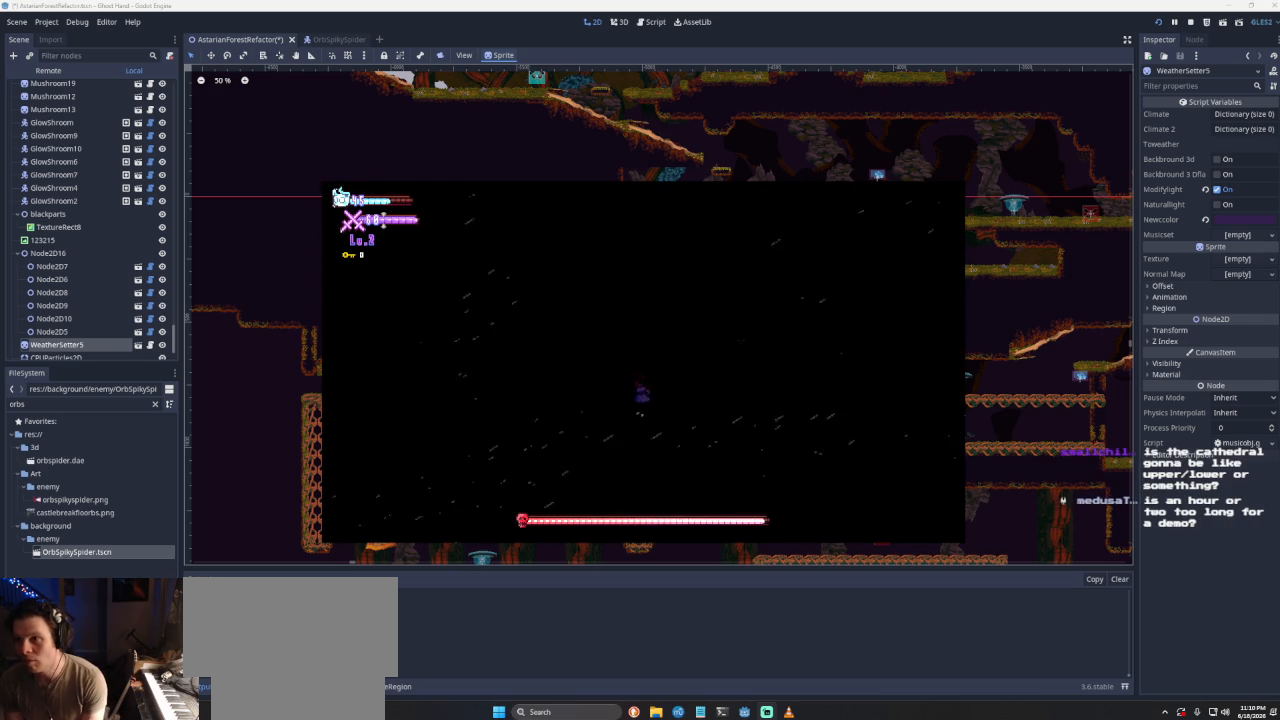
{"buttons": [], "left_stick": "left", "right_stick": "center", "events": []}
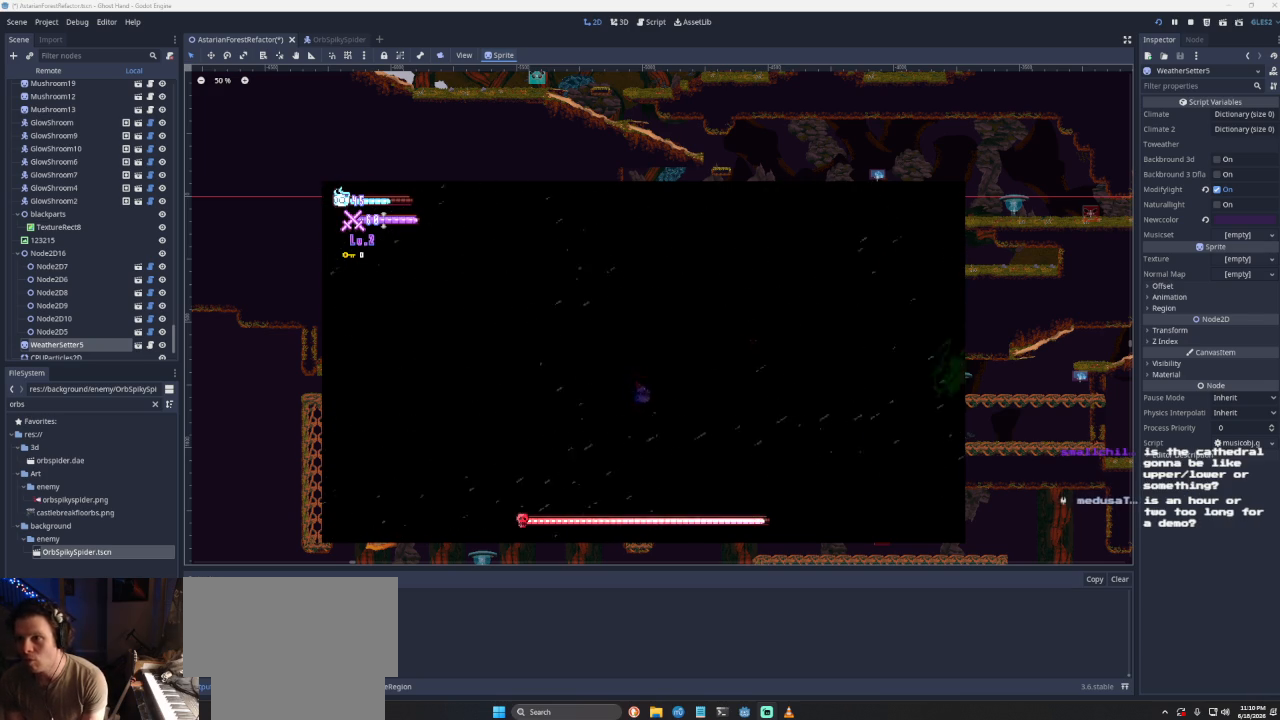
{"buttons": [], "left_stick": "left", "right_stick": "center", "events": []}
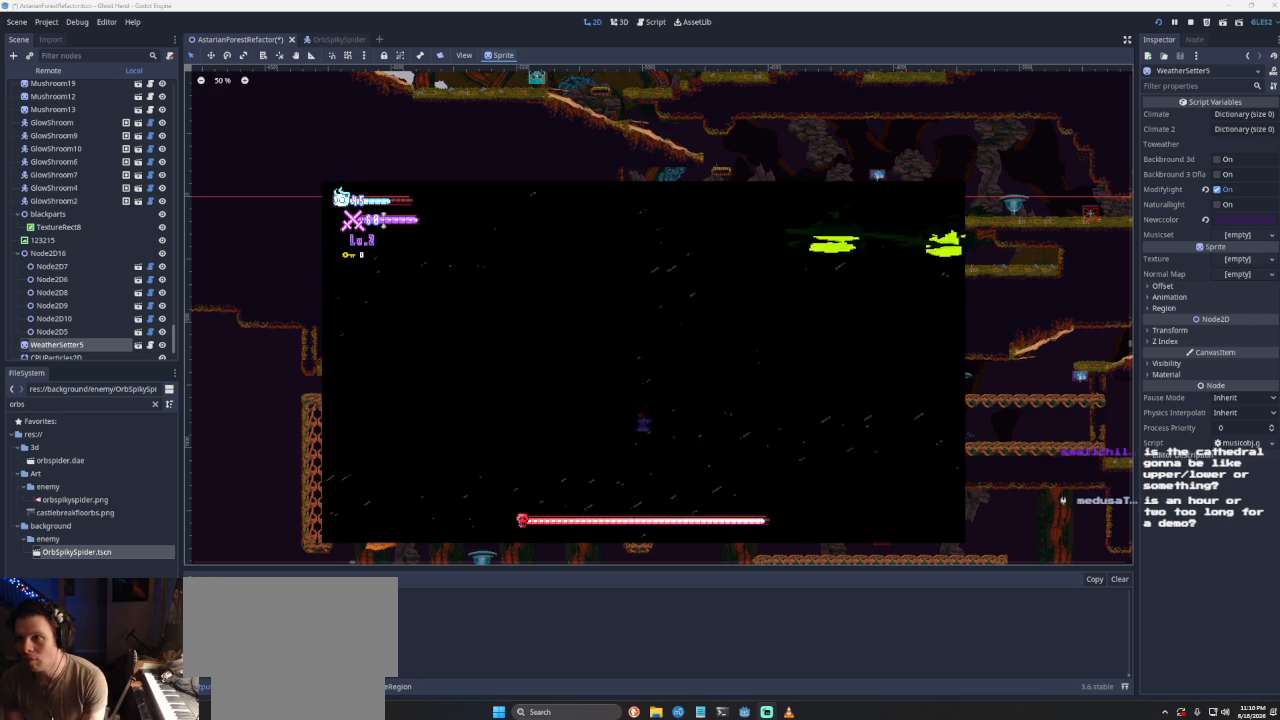
{"buttons": [], "left_stick": "left", "right_stick": "center", "events": []}
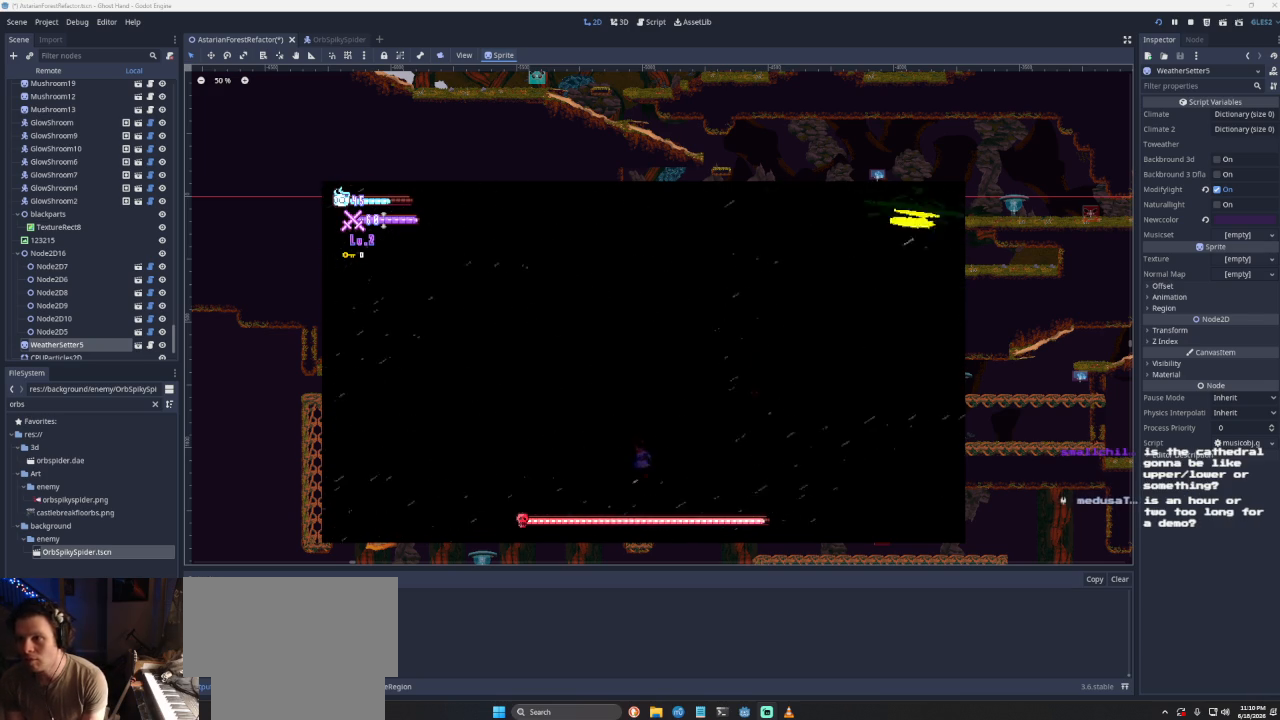
{"buttons": ["CROSS"], "left_stick": "left", "right_stick": "center", "events": [[167, "CROSS", "down"]]}